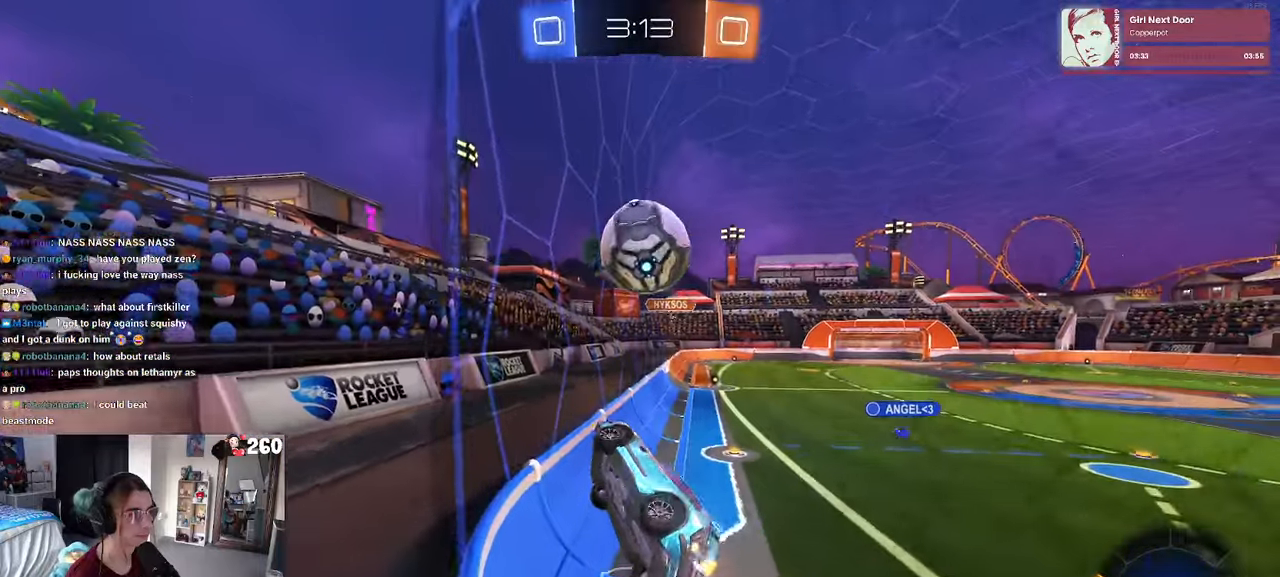
Gameplay with a controller (PlayStation layout); each line is a JSON object with the inputs held at the frame after it. "events" lists button and stick changes between this image and that frame as [ms after this image, input, new state], when the widget could be followed in between. Not read: R2.
{"buttons": ["CROSS", "SQUARE", "R1"], "left_stick": "down", "right_stick": "center", "events": [[117, "CROSS", "up"], [217, "L1", "up"], [250, "left_stick", "up-right"], [367, "CROSS", "down"], [367, "left_stick", "up-left"], [483, "SQUARE", "down"], [500, "left_stick", "down"]]}
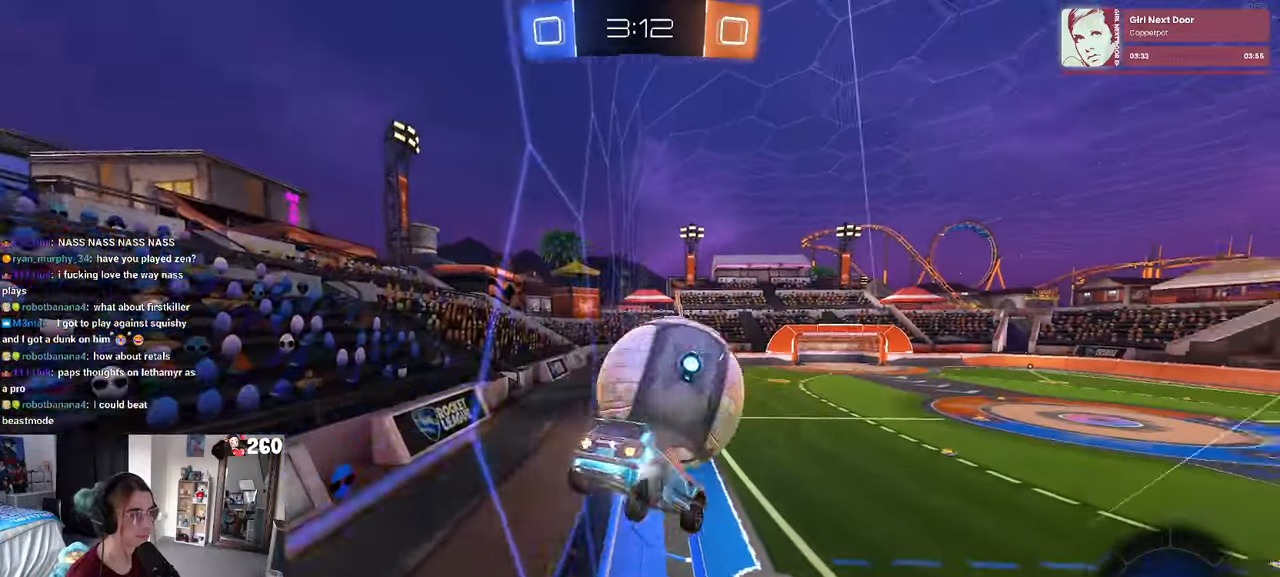
{"buttons": ["SQUARE", "R1"], "left_stick": "down", "right_stick": "center", "events": [[17, "CROSS", "up"]]}
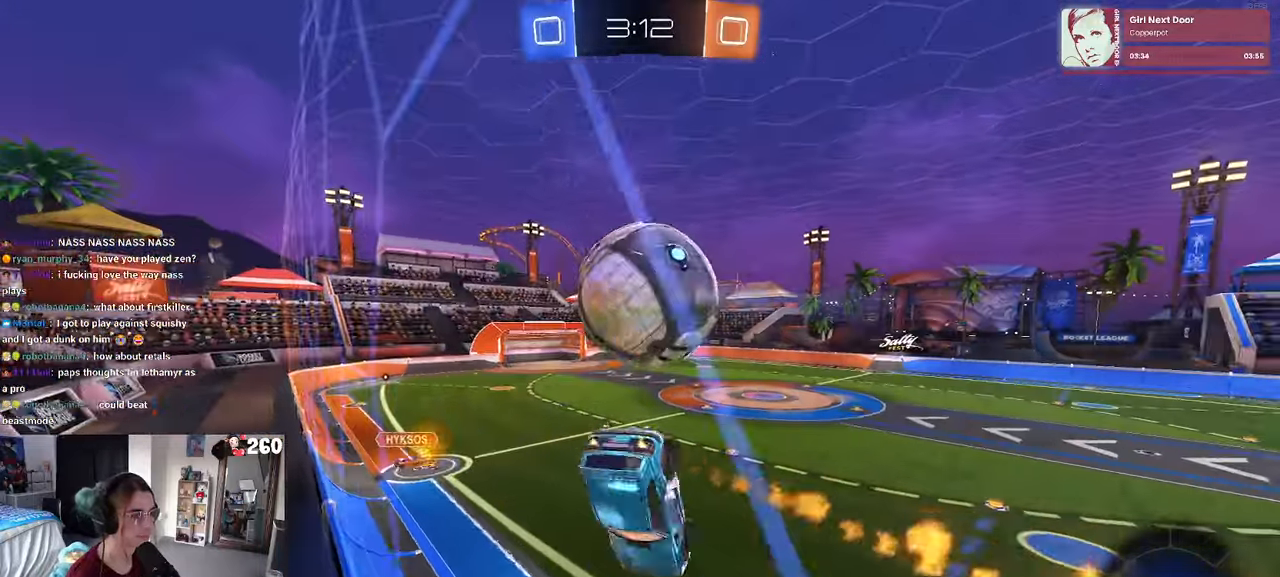
{"buttons": ["TRIANGLE"], "left_stick": "down-left", "right_stick": "center", "events": [[33, "left_stick", "left"], [67, "R1", "up"], [267, "left_stick", "down-left"], [417, "SQUARE", "up"], [433, "TRIANGLE", "down"]]}
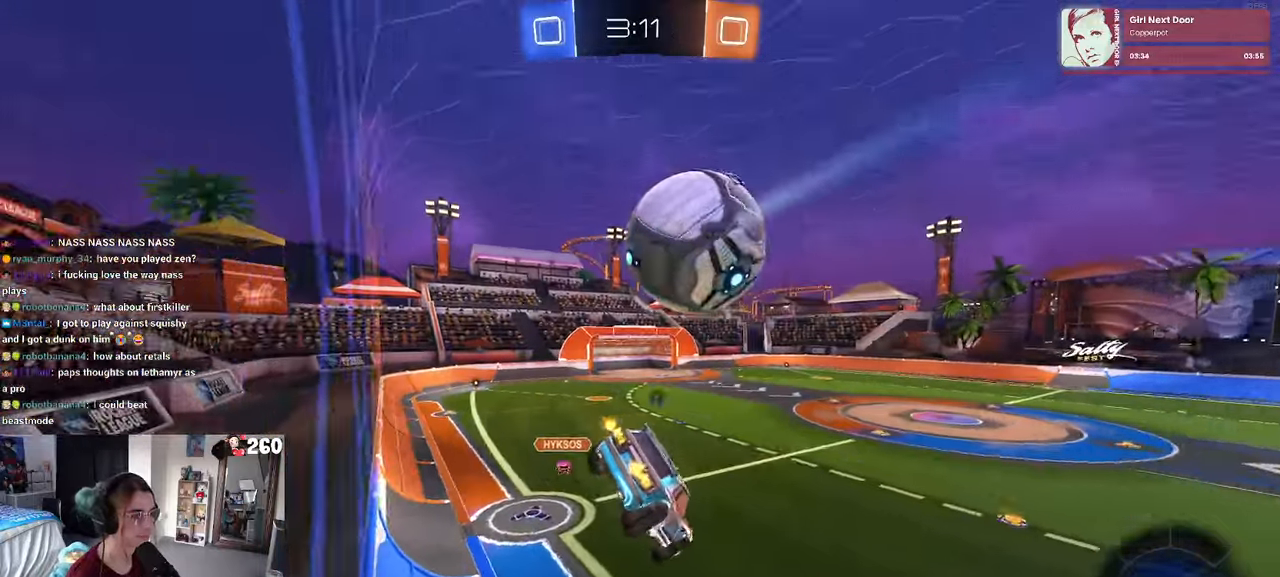
{"buttons": [], "left_stick": "left", "right_stick": "center", "events": [[33, "left_stick", "center"], [67, "R1", "down"], [100, "TRIANGLE", "up"], [167, "left_stick", "left"], [300, "R1", "up"], [300, "left_stick", "center"], [433, "left_stick", "left"]]}
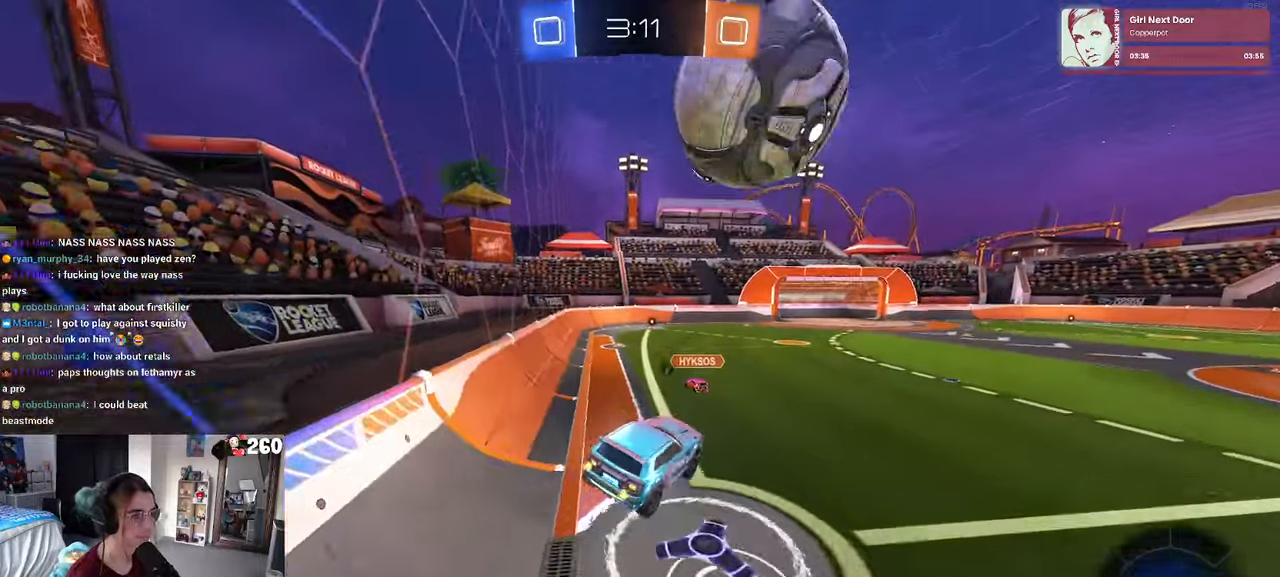
{"buttons": ["CROSS", "R1"], "left_stick": "right", "right_stick": "center", "events": [[67, "left_stick", "center"], [383, "CROSS", "down"], [383, "R1", "down"], [483, "left_stick", "right"]]}
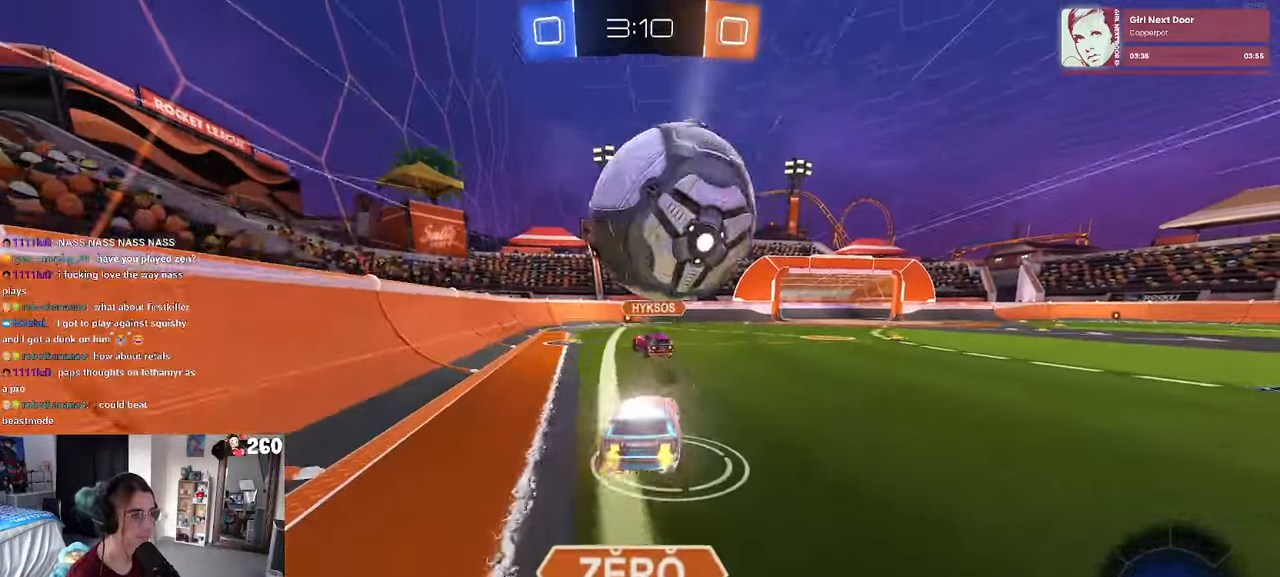
{"buttons": [], "left_stick": "down-left", "right_stick": "center"}
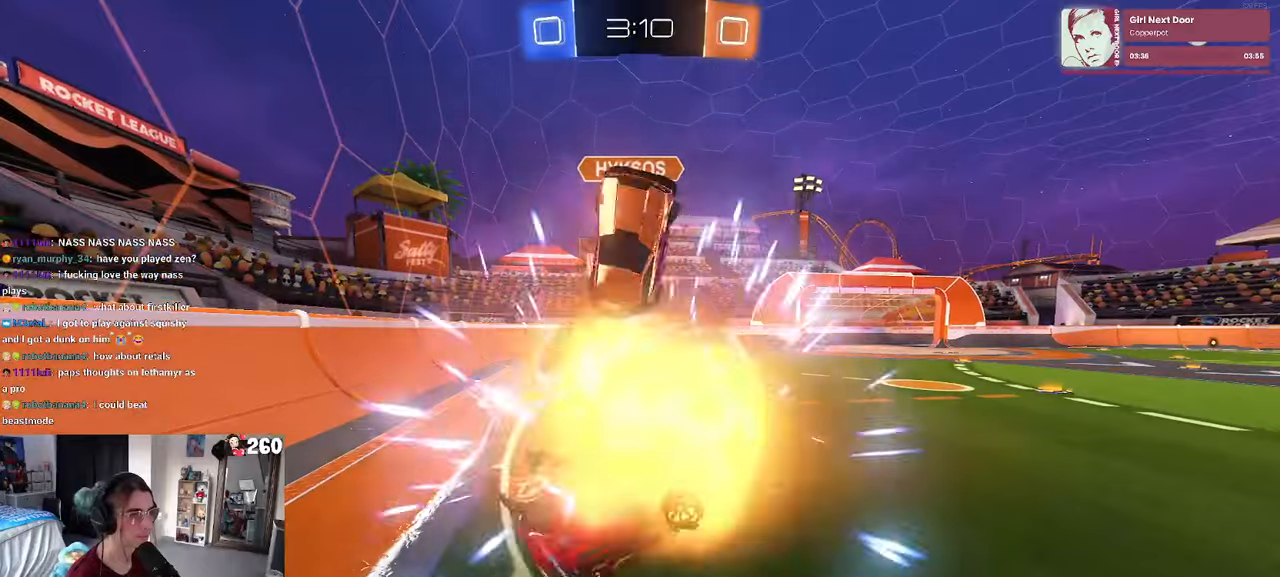
{"buttons": [], "left_stick": "center", "right_stick": "center", "events": [[50, "left_stick", "left"], [117, "SQUARE", "down"], [450, "left_stick", "center"], [467, "SQUARE", "up"]]}
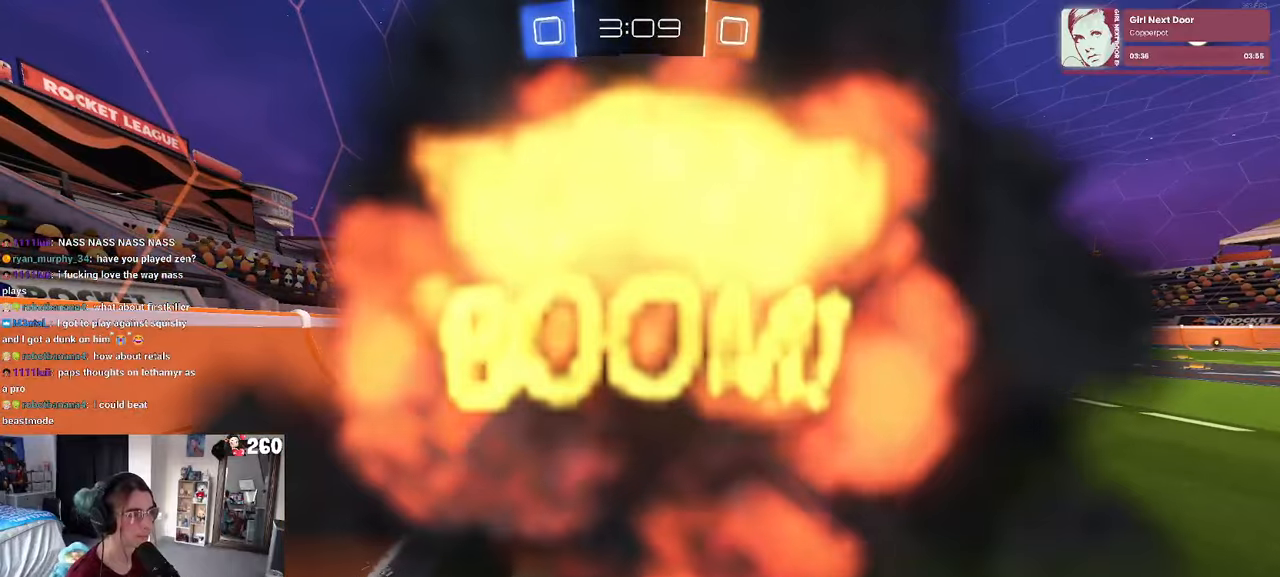
{"buttons": [], "left_stick": "center", "right_stick": "center", "events": []}
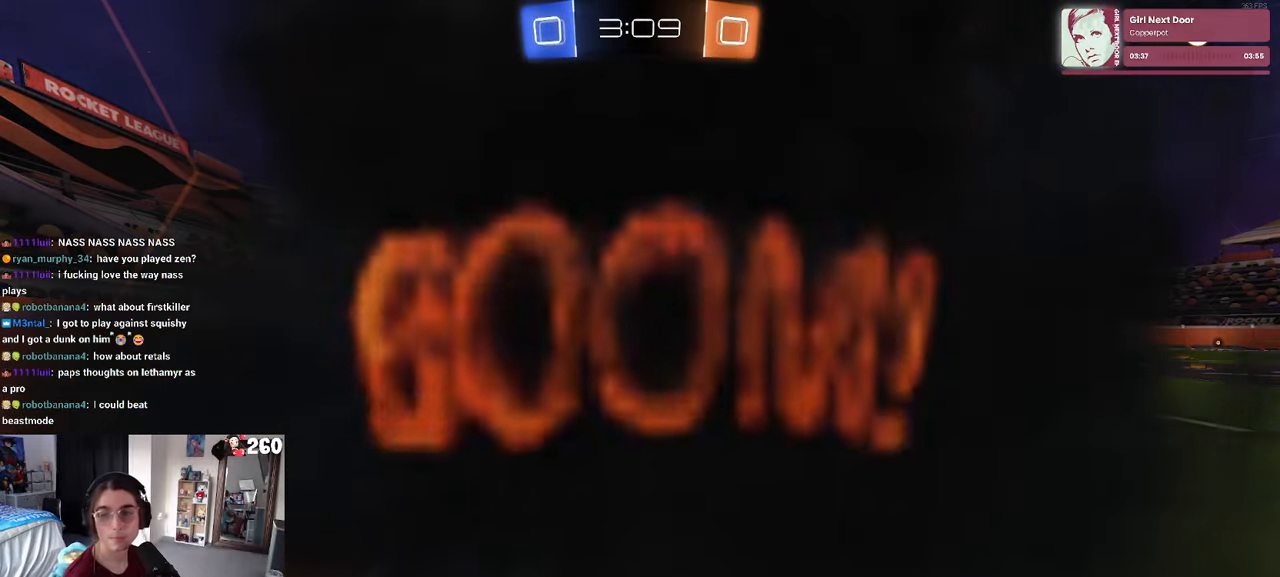
{"buttons": [], "left_stick": "center", "right_stick": "center", "events": []}
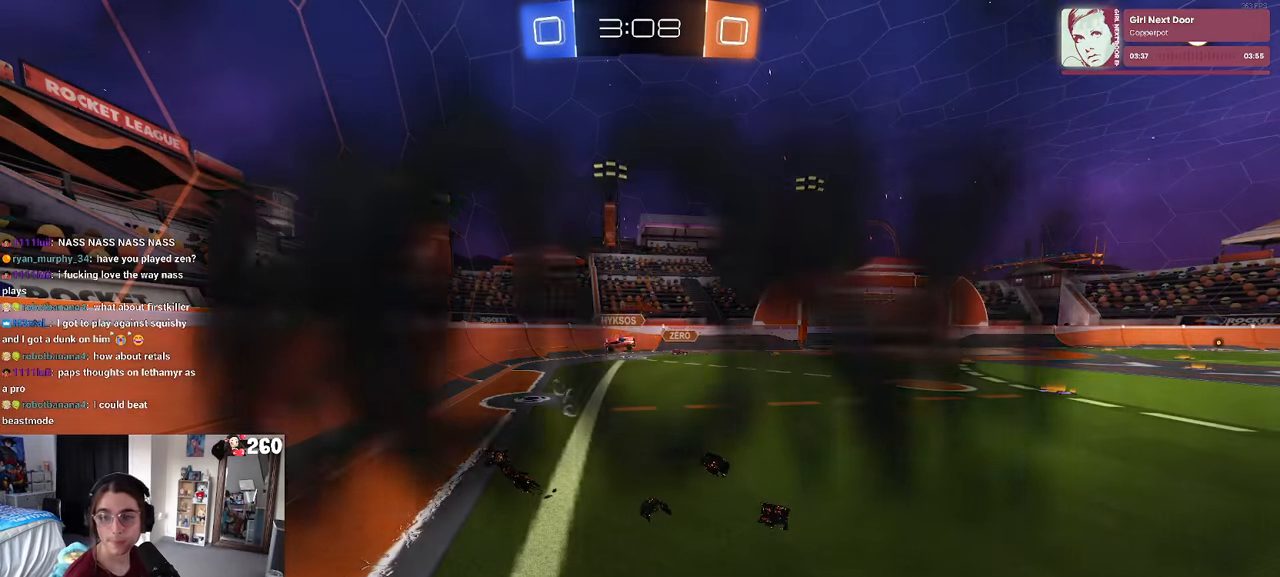
{"buttons": [], "left_stick": "center", "right_stick": "center", "events": []}
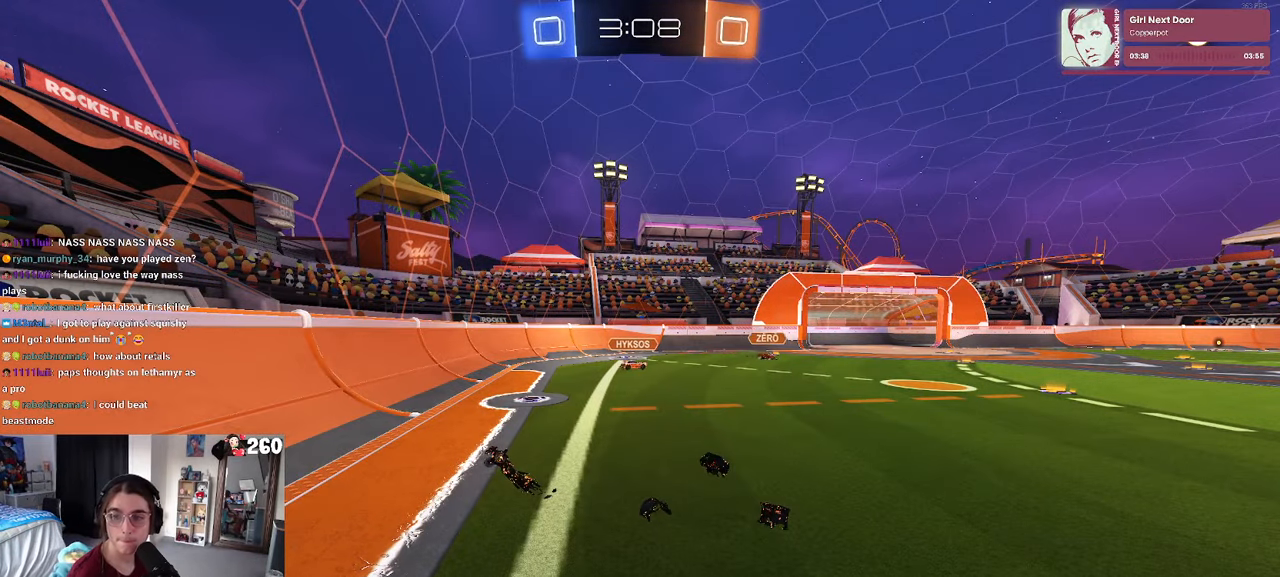
{"buttons": [], "left_stick": "center", "right_stick": "center", "events": []}
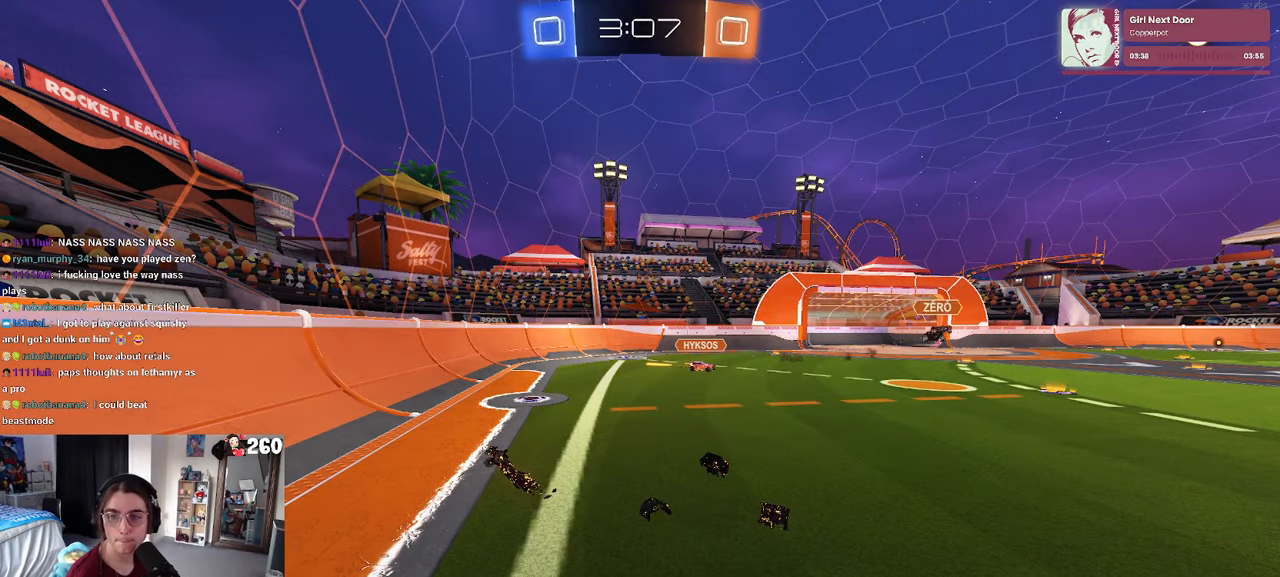
{"buttons": [], "left_stick": "center", "right_stick": "center", "events": []}
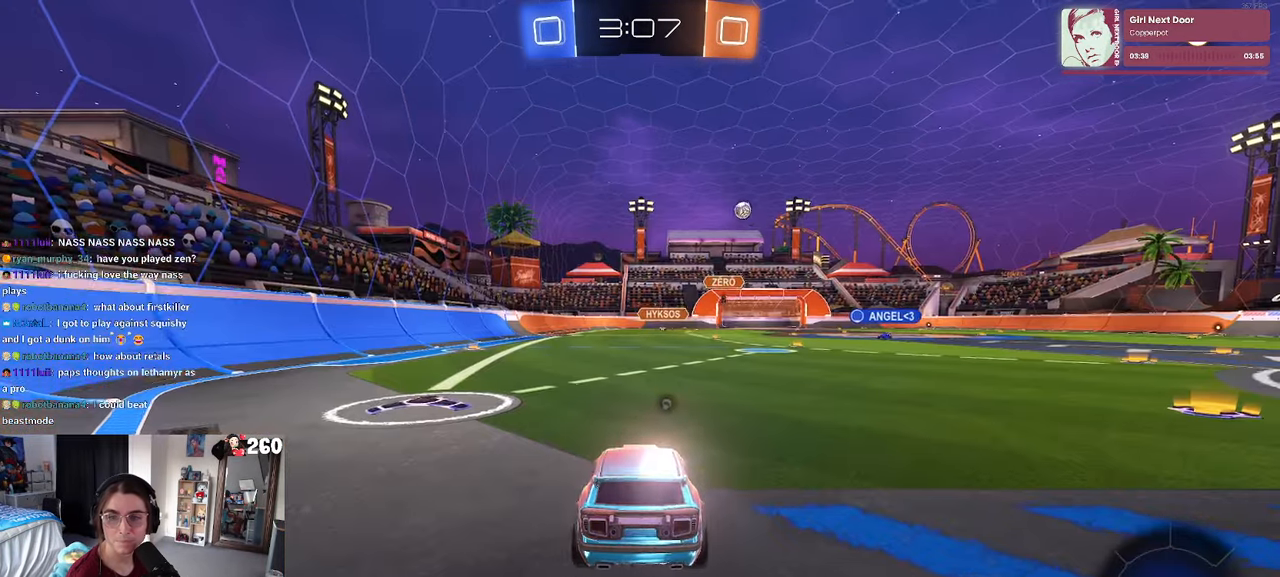
{"buttons": [], "left_stick": "center", "right_stick": "center", "events": [[167, "left_stick", "right"], [400, "left_stick", "center"]]}
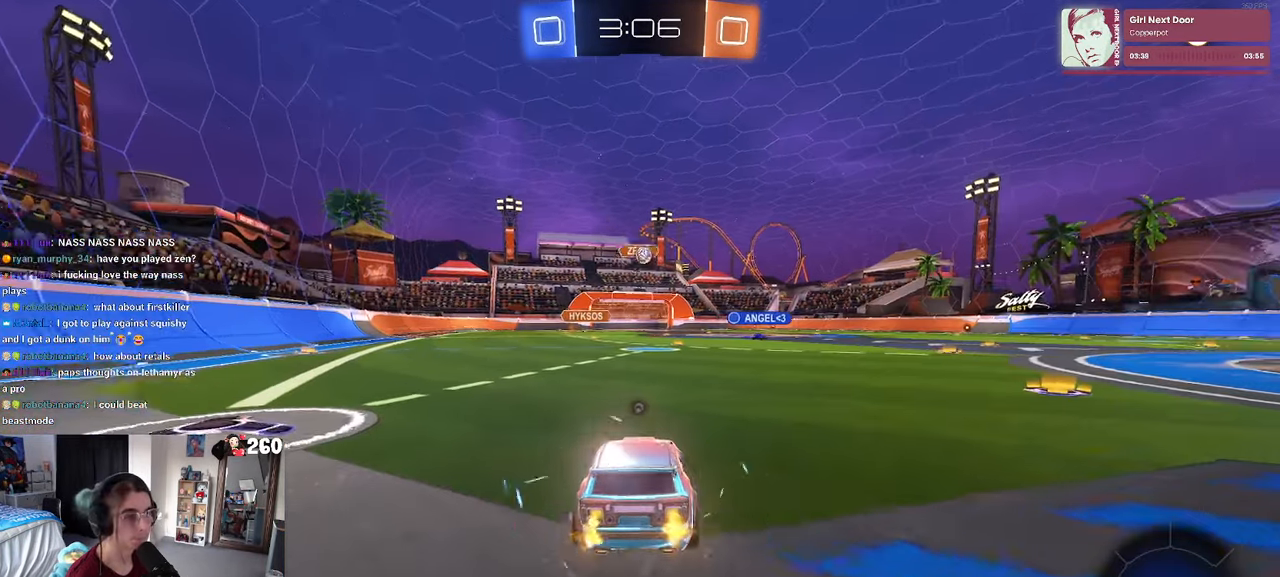
{"buttons": ["R1"], "left_stick": "right", "right_stick": "center", "events": [[34, "left_stick", "right"], [217, "TRIANGLE", "down"], [284, "TRIANGLE", "up"], [484, "R1", "down"]]}
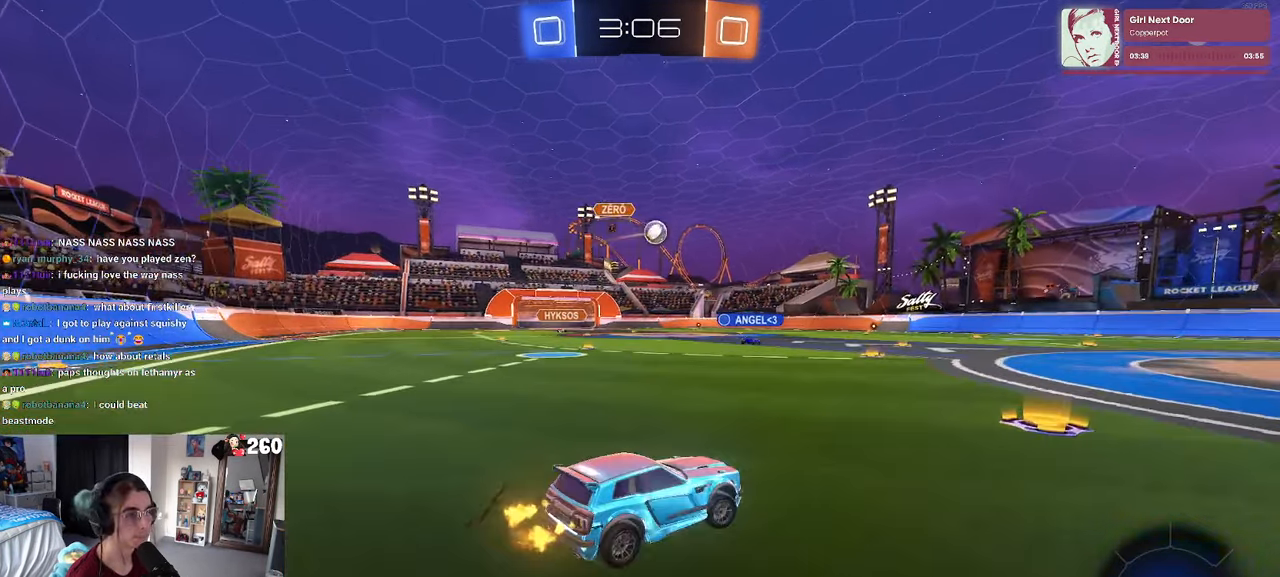
{"buttons": ["R1"], "left_stick": "right", "right_stick": "center", "events": [[117, "left_stick", "center"], [284, "left_stick", "right"]]}
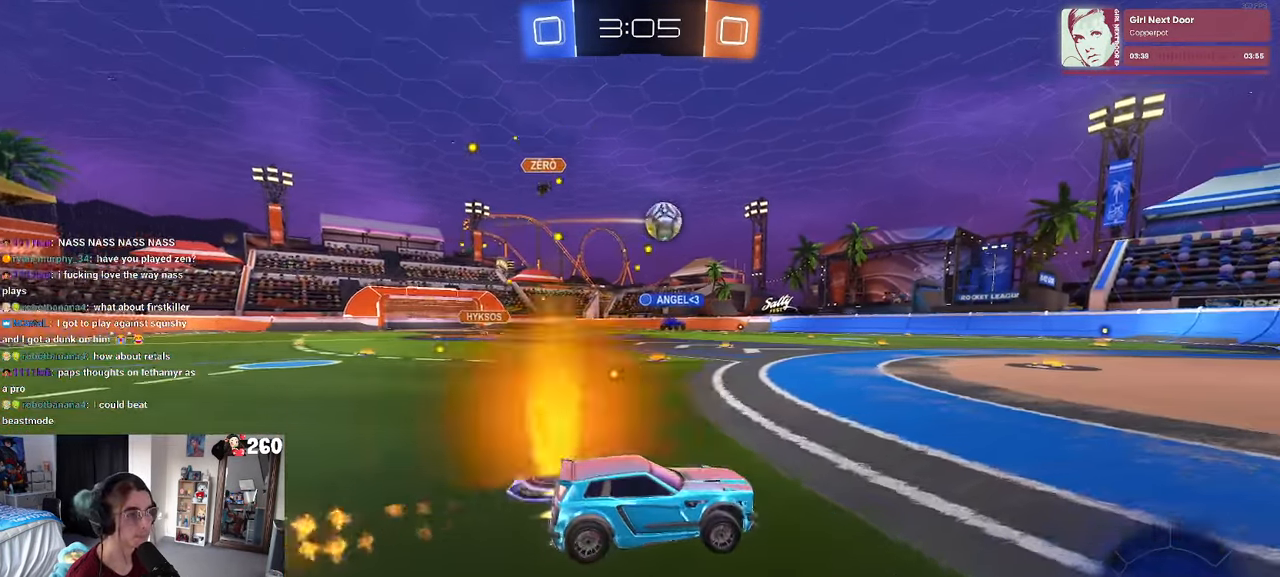
{"buttons": [], "left_stick": "center", "right_stick": "center", "events": [[34, "left_stick", "center"], [84, "R1", "up"], [134, "left_stick", "left"], [167, "L2", "down"], [317, "left_stick", "center"], [367, "L2", "up"]]}
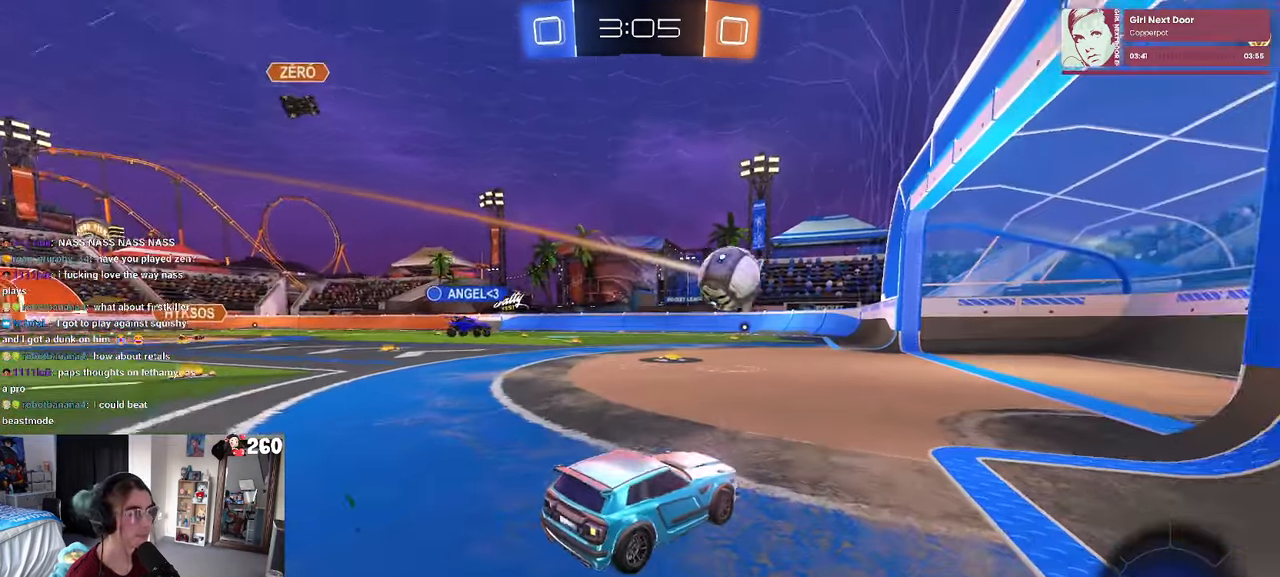
{"buttons": [], "left_stick": "center", "right_stick": "center", "events": []}
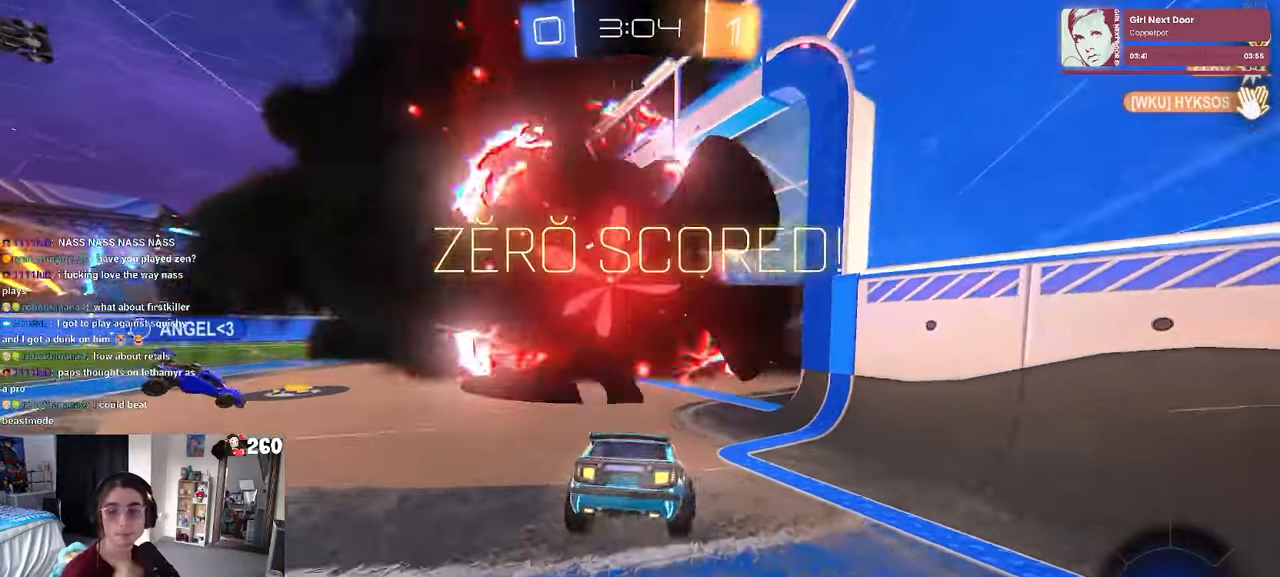
{"buttons": [], "left_stick": "center", "right_stick": "center", "events": []}
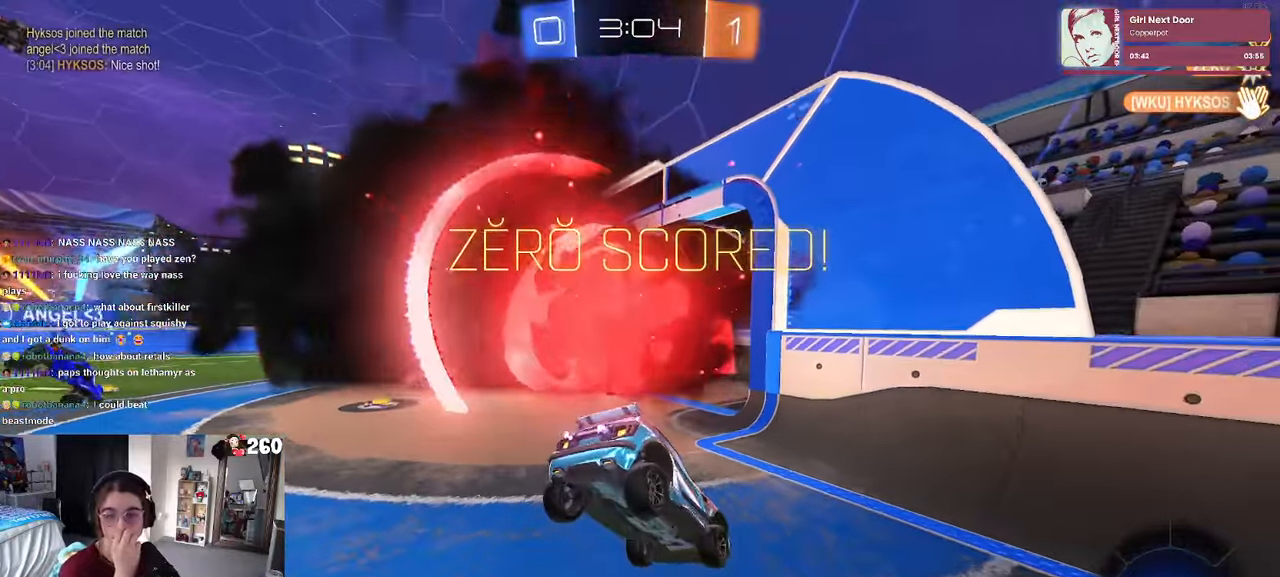
{"buttons": [], "left_stick": "center", "right_stick": "center", "events": []}
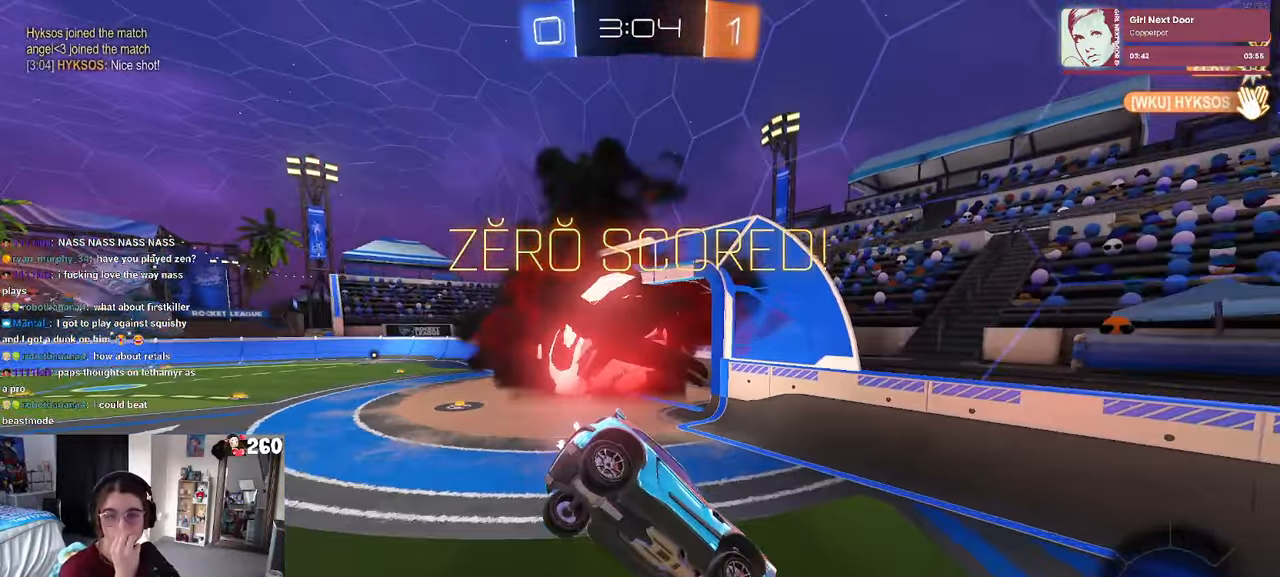
{"buttons": ["CROSS"], "left_stick": "center", "right_stick": "center", "events": [[233, "CROSS", "down"], [383, "CROSS", "up"], [450, "CROSS", "down"]]}
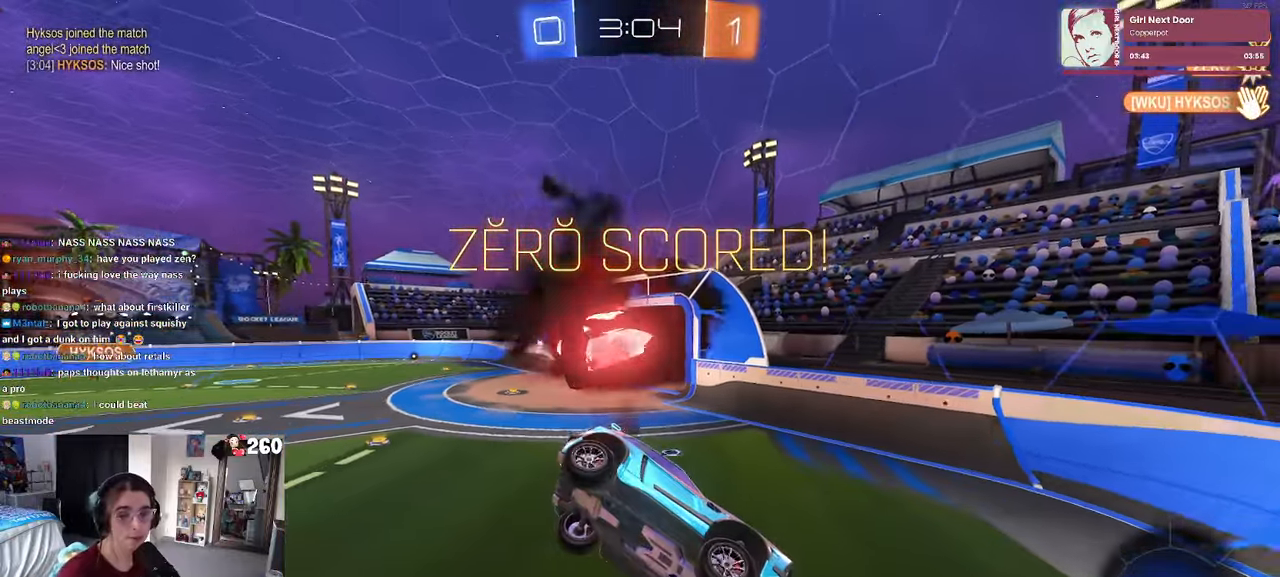
{"buttons": ["CROSS"], "left_stick": "center", "right_stick": "center", "events": [[100, "CROSS", "up"], [183, "CROSS", "down"], [316, "CROSS", "up"], [400, "CROSS", "down"]]}
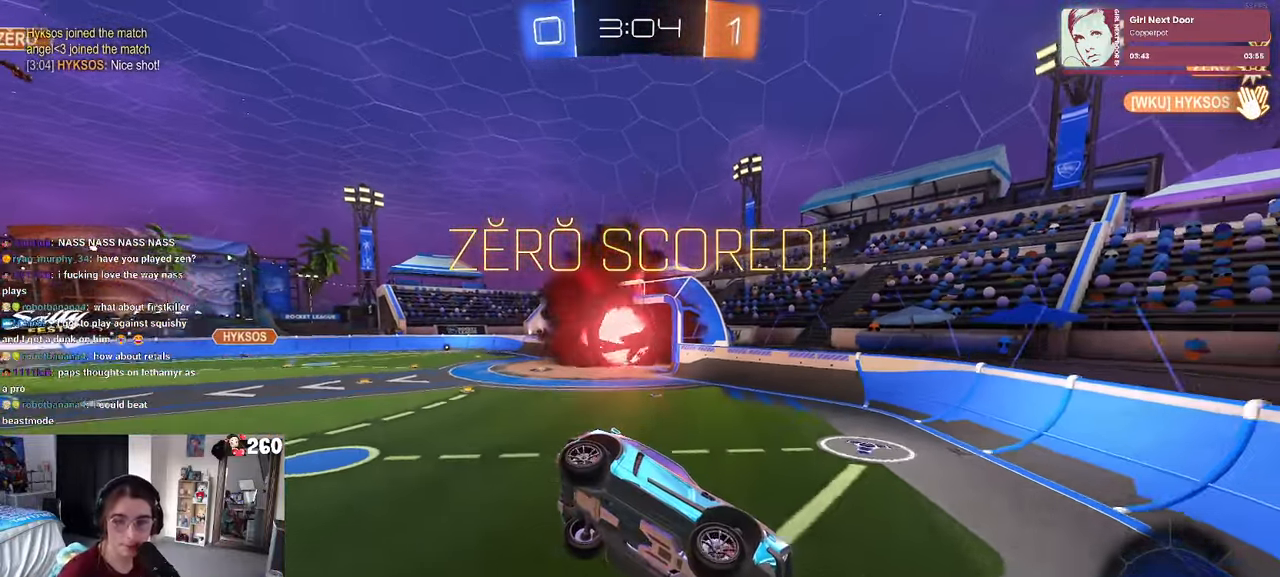
{"buttons": [], "left_stick": "center", "right_stick": "center", "events": [[16, "CROSS", "up"], [83, "CROSS", "down"], [200, "CROSS", "up"], [316, "CROSS", "down"], [433, "CROSS", "up"]]}
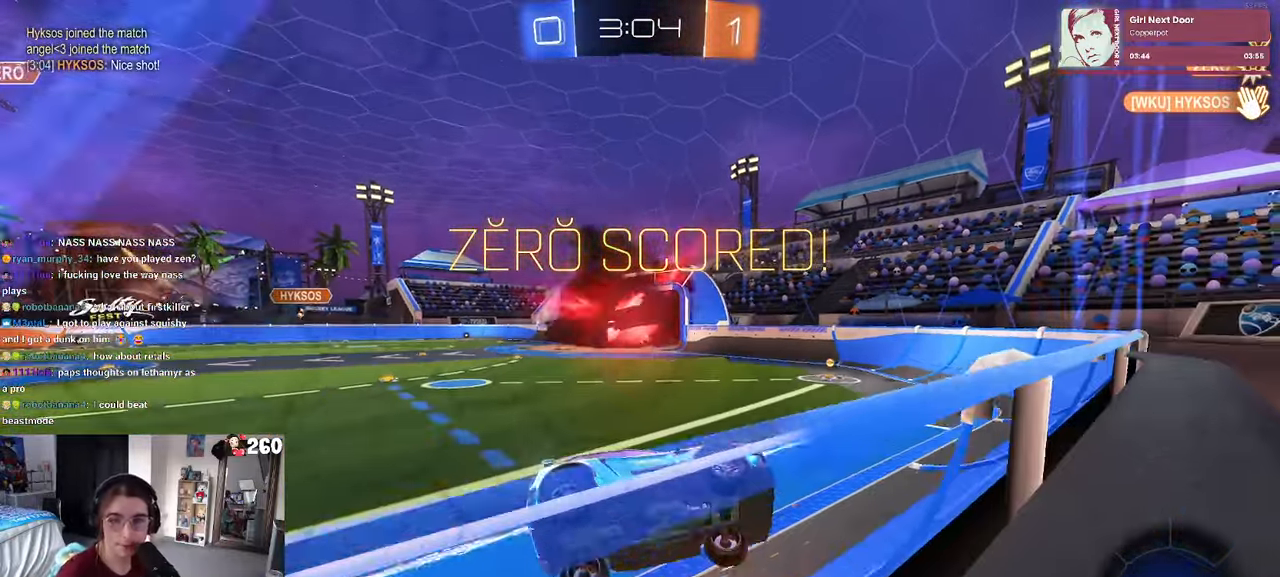
{"buttons": ["CROSS"], "left_stick": "center", "right_stick": "center", "events": [[33, "CROSS", "down"], [150, "CROSS", "up"], [266, "CROSS", "down"], [366, "CROSS", "up"], [450, "CROSS", "down"]]}
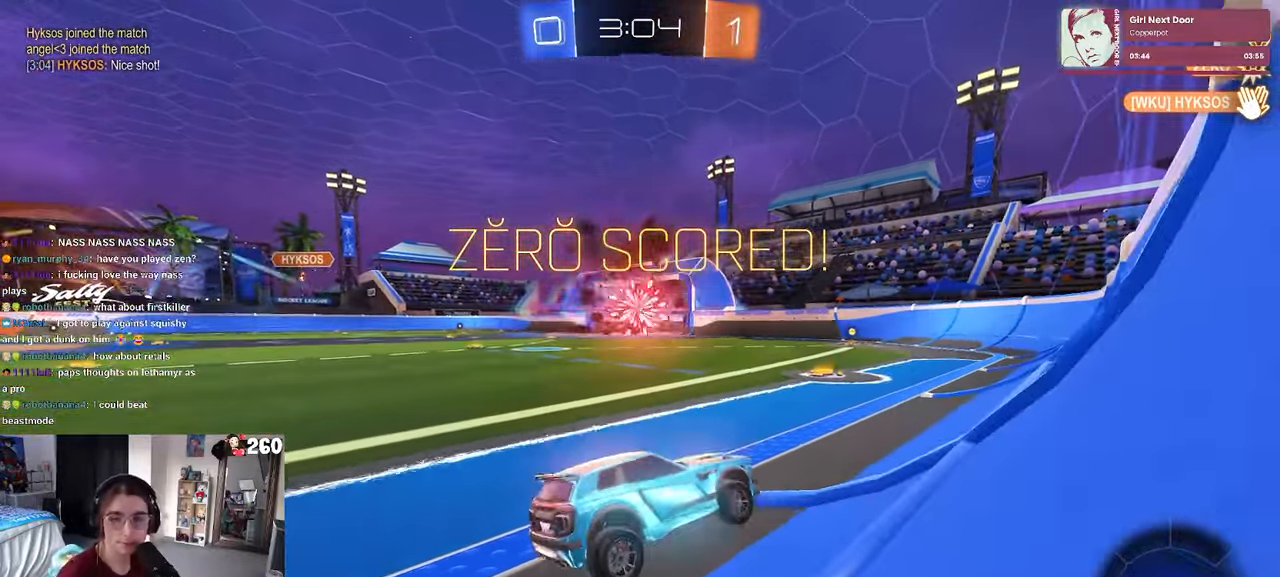
{"buttons": [], "left_stick": "center", "right_stick": "center", "events": [[100, "CROSS", "up"], [183, "CROSS", "down"], [333, "CROSS", "up"]]}
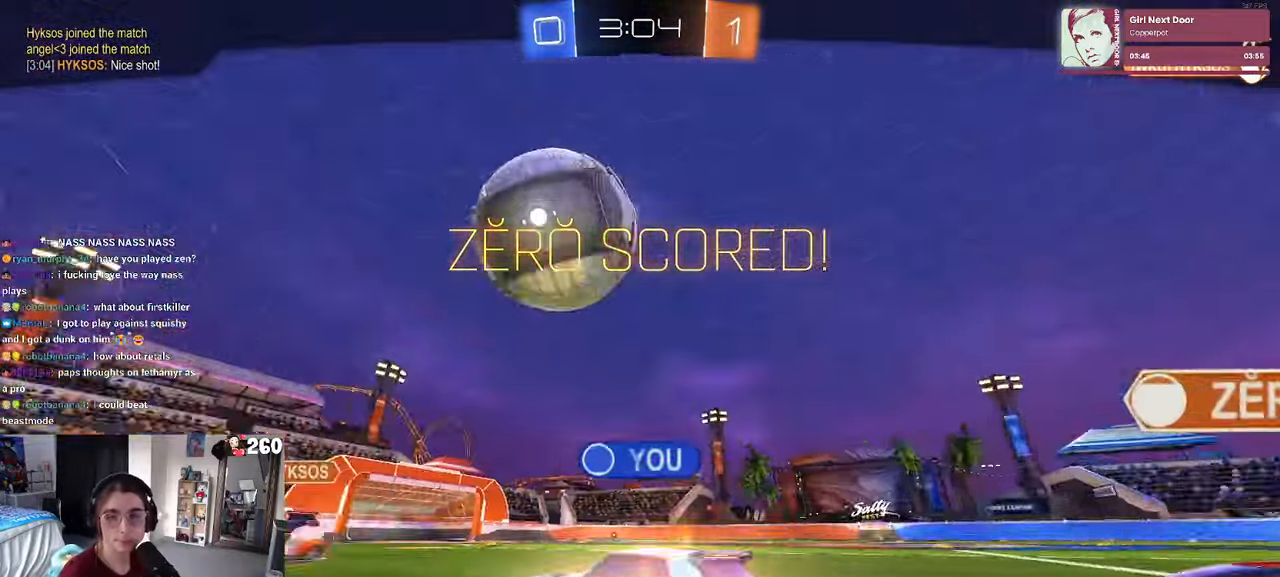
{"buttons": [], "left_stick": "center", "right_stick": "center", "events": []}
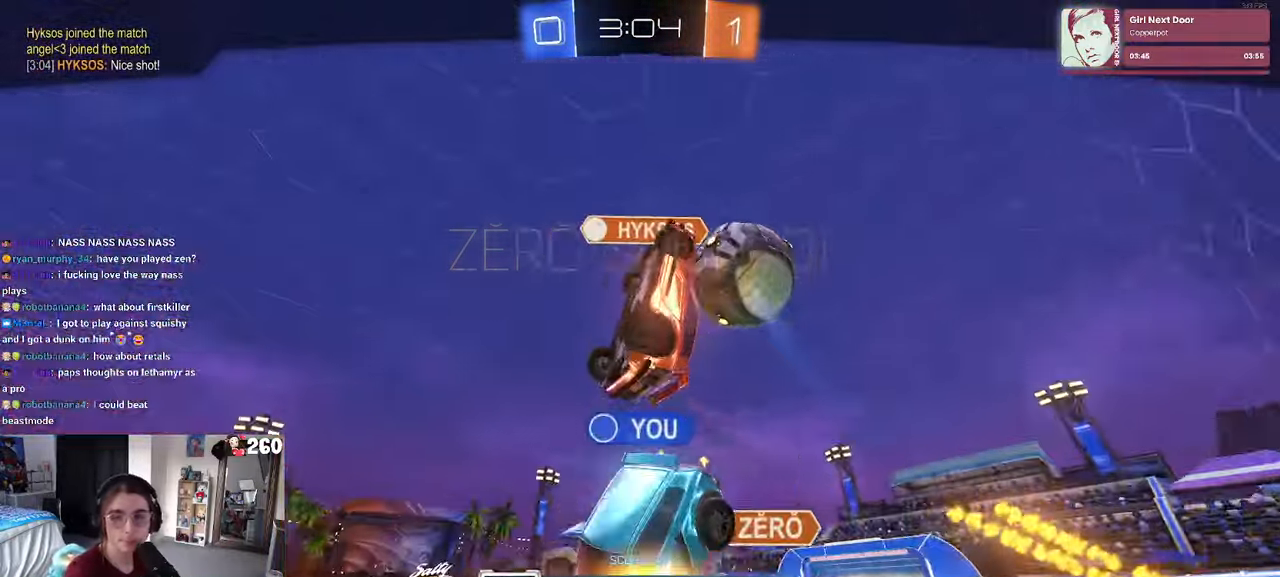
{"buttons": ["CROSS"], "left_stick": "center", "right_stick": "center", "events": [[483, "CROSS", "down"]]}
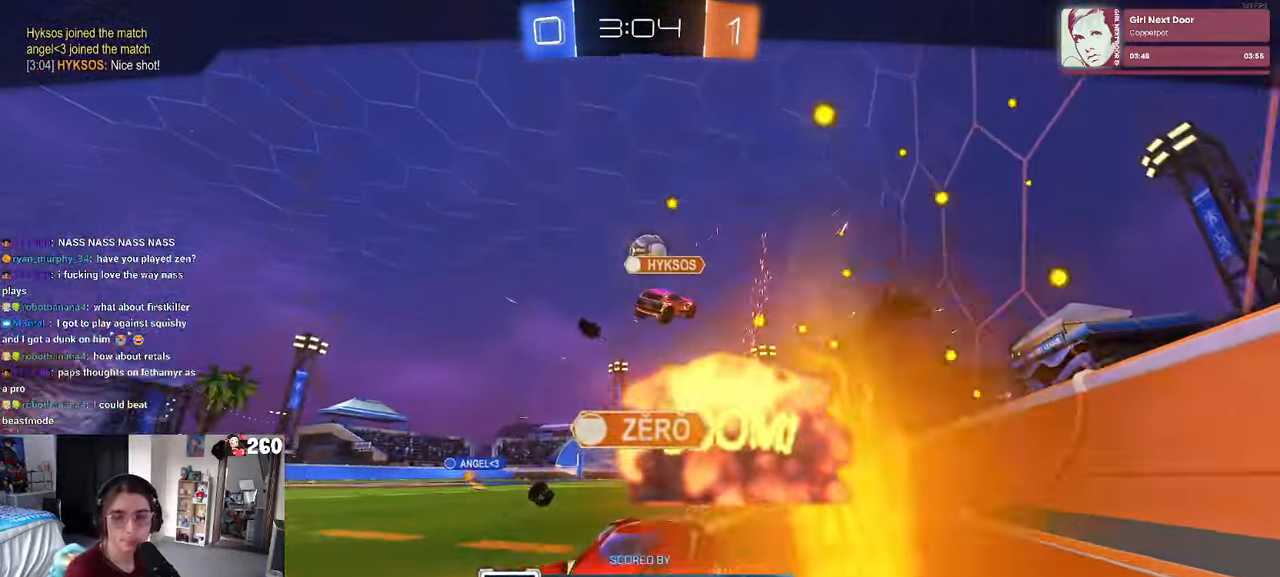
{"buttons": ["CROSS"], "left_stick": "center", "right_stick": "center", "events": [[183, "CROSS", "up"], [250, "CROSS", "down"], [400, "CROSS", "up"], [483, "CROSS", "down"]]}
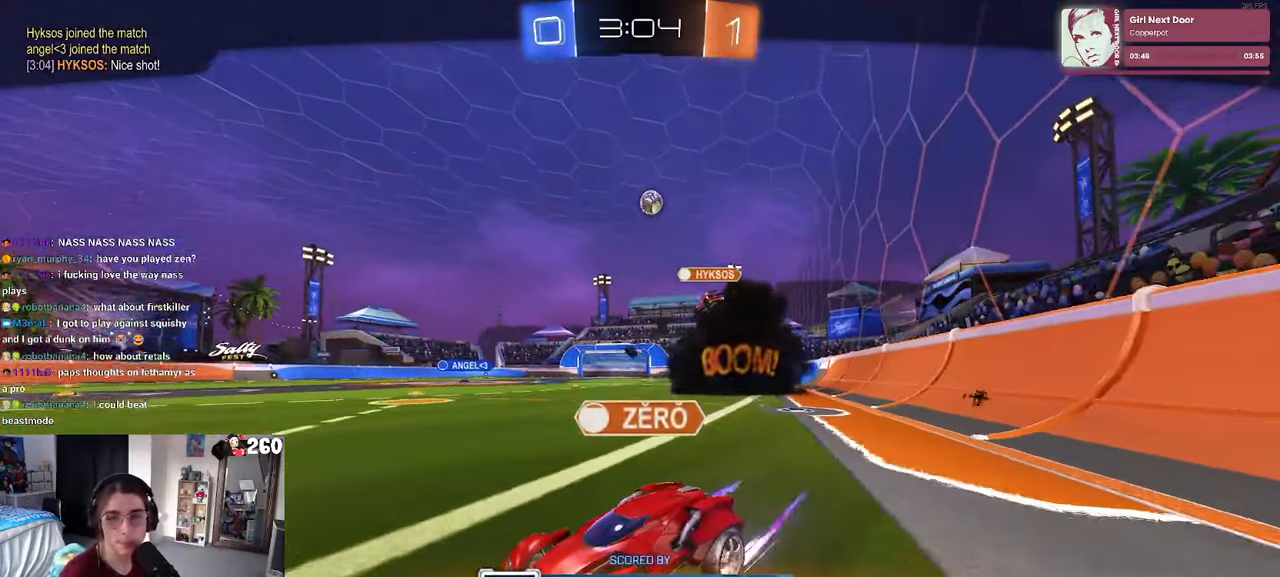
{"buttons": [], "left_stick": "center", "right_stick": "center", "events": [[83, "CROSS", "up"], [200, "CROSS", "down"], [350, "CROSS", "up"]]}
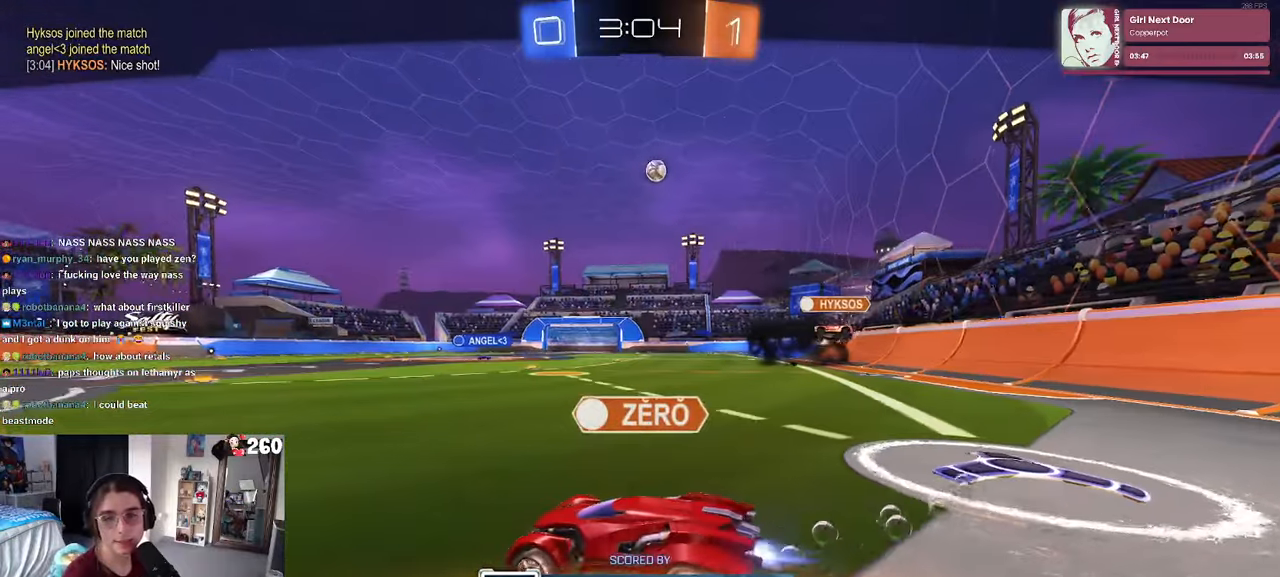
{"buttons": [], "left_stick": "center", "right_stick": "center", "events": []}
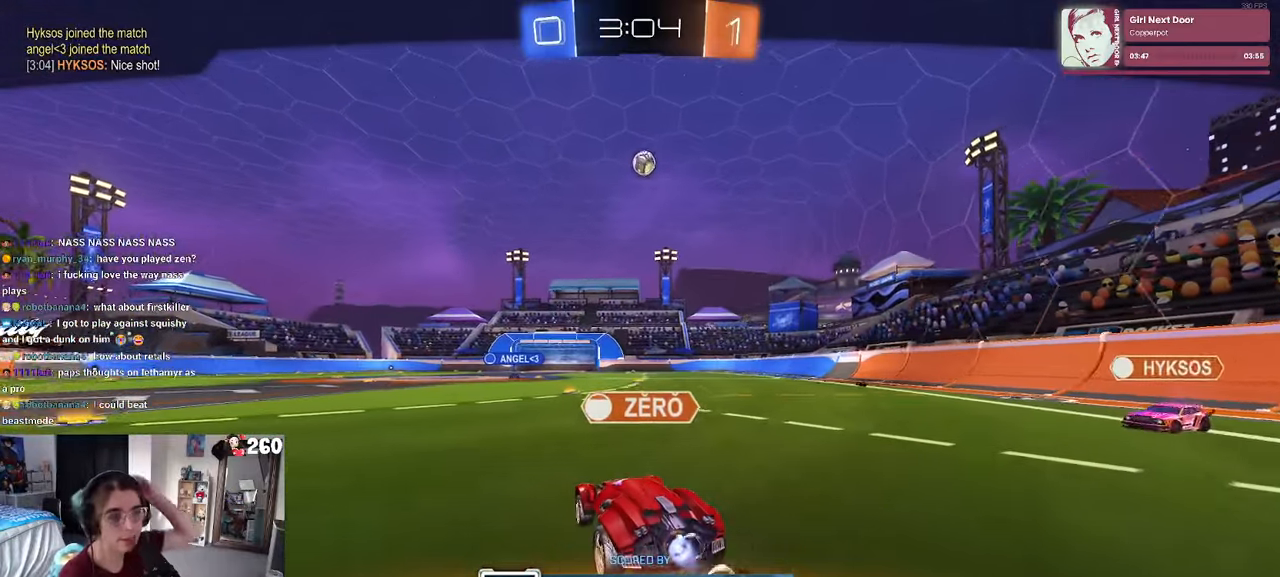
{"buttons": [], "left_stick": "center", "right_stick": "center", "events": []}